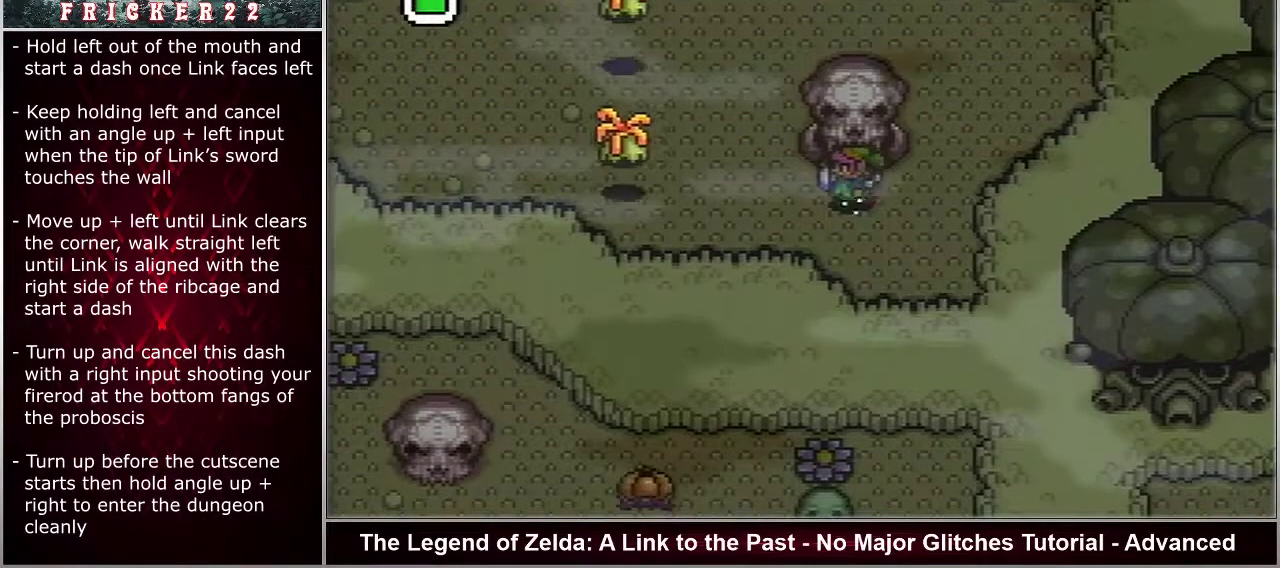
Gameplay with a controller (Nintendo layout); each line is a JSON object with the inputs held at the frame after it (dt_ms = milliseconds from this image to that frame). "events" lists button and stick changes between this image and that frame as [ms after this image, input, new state], when the widget could be followed in between. Not read: DPAD_UP L3 R3.
{"dt_ms": 500, "buttons": ["A", "DPAD_LEFT"], "events": []}
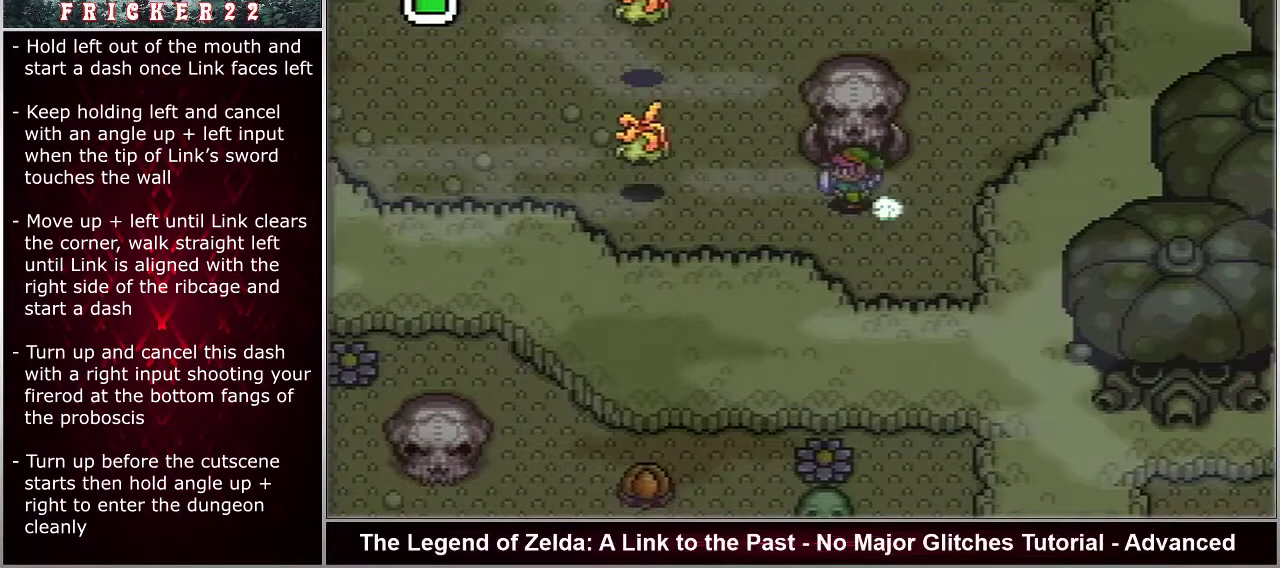
{"dt_ms": 500, "buttons": ["A", "DPAD_LEFT"], "events": []}
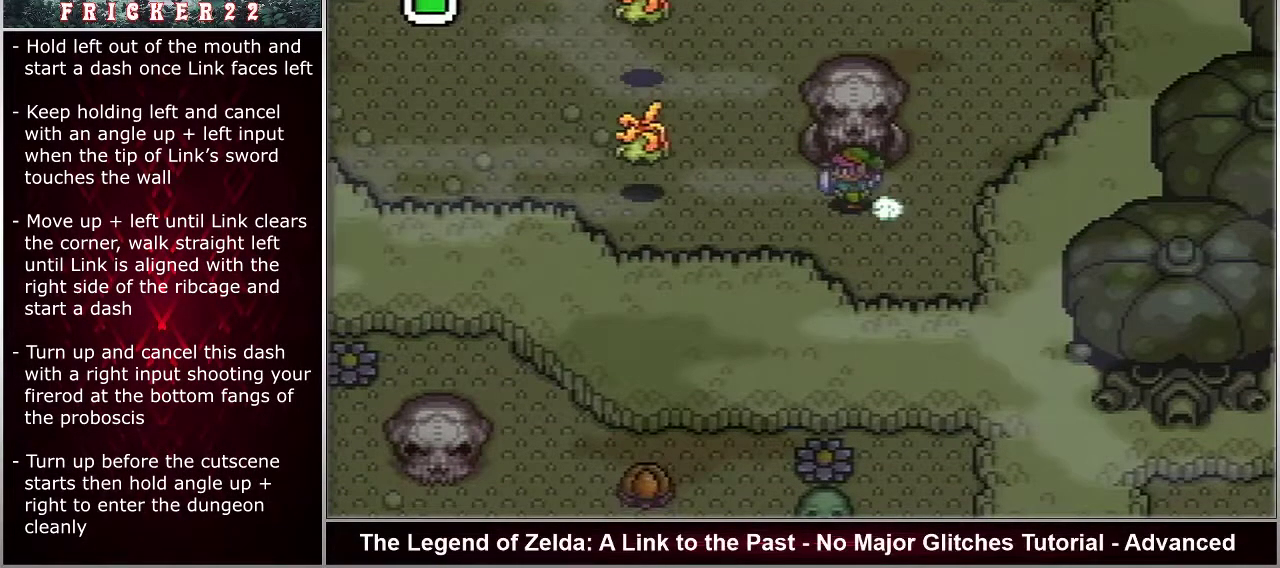
{"dt_ms": 500, "buttons": ["A", "DPAD_LEFT"], "events": []}
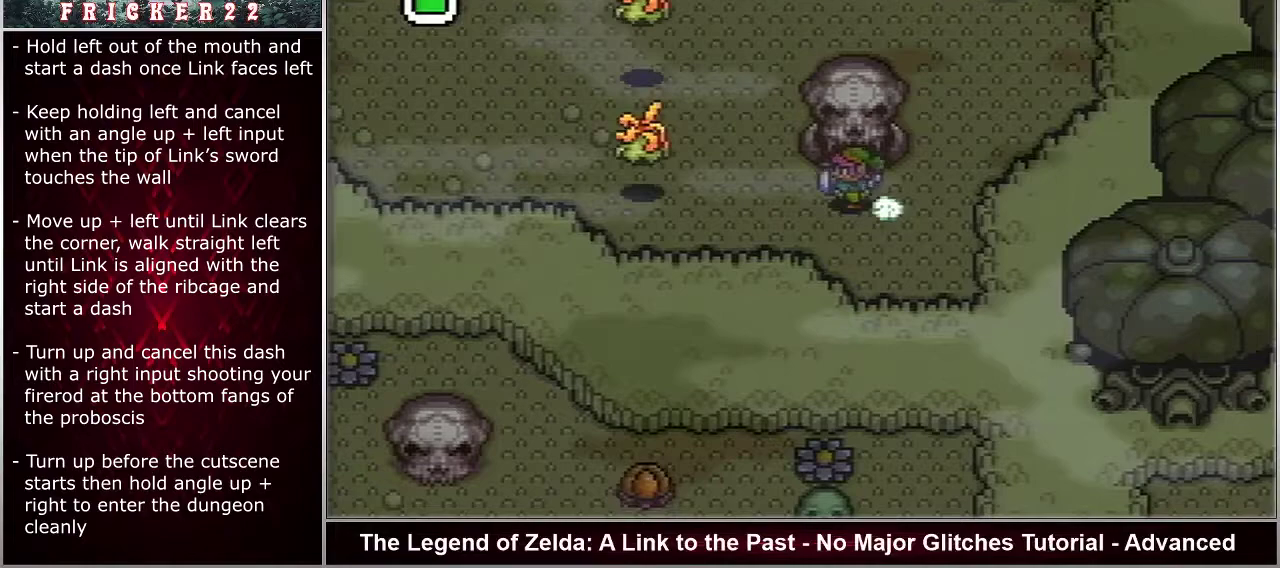
{"dt_ms": 500, "buttons": ["A", "DPAD_LEFT"], "events": []}
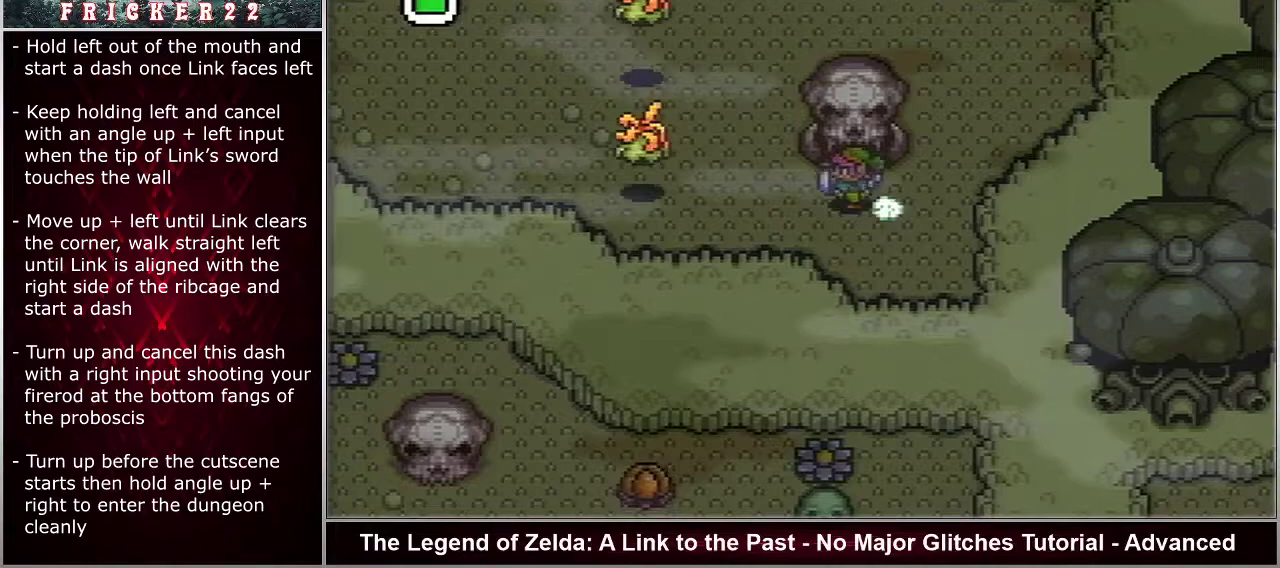
{"dt_ms": 500, "buttons": ["A", "DPAD_LEFT"], "events": []}
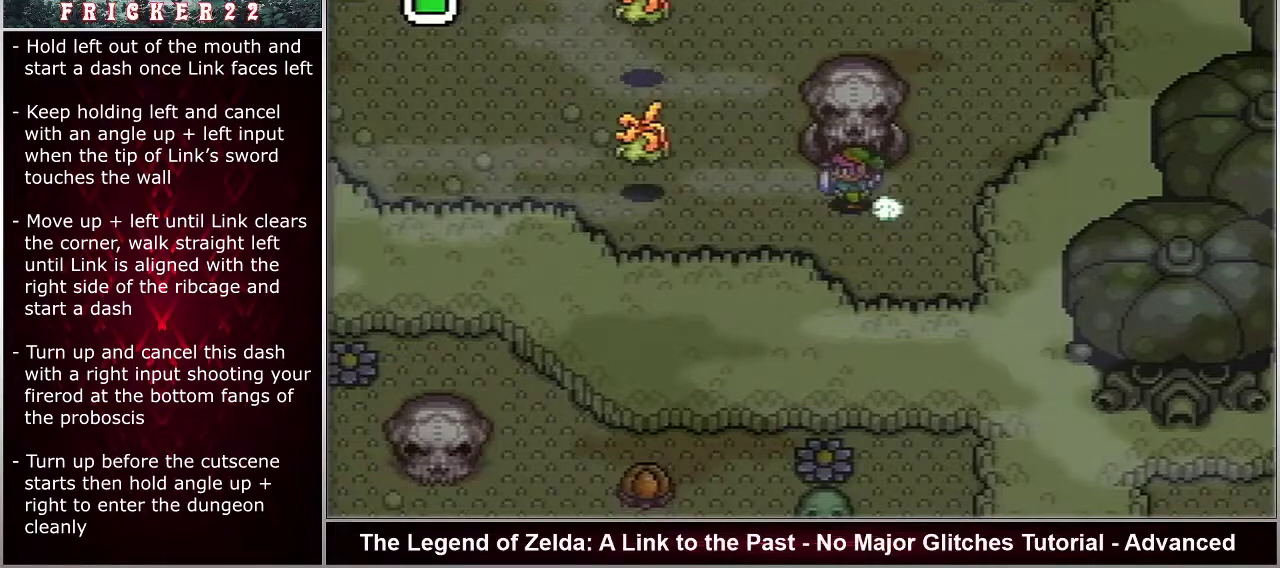
{"dt_ms": 500, "buttons": ["A", "DPAD_LEFT"], "events": []}
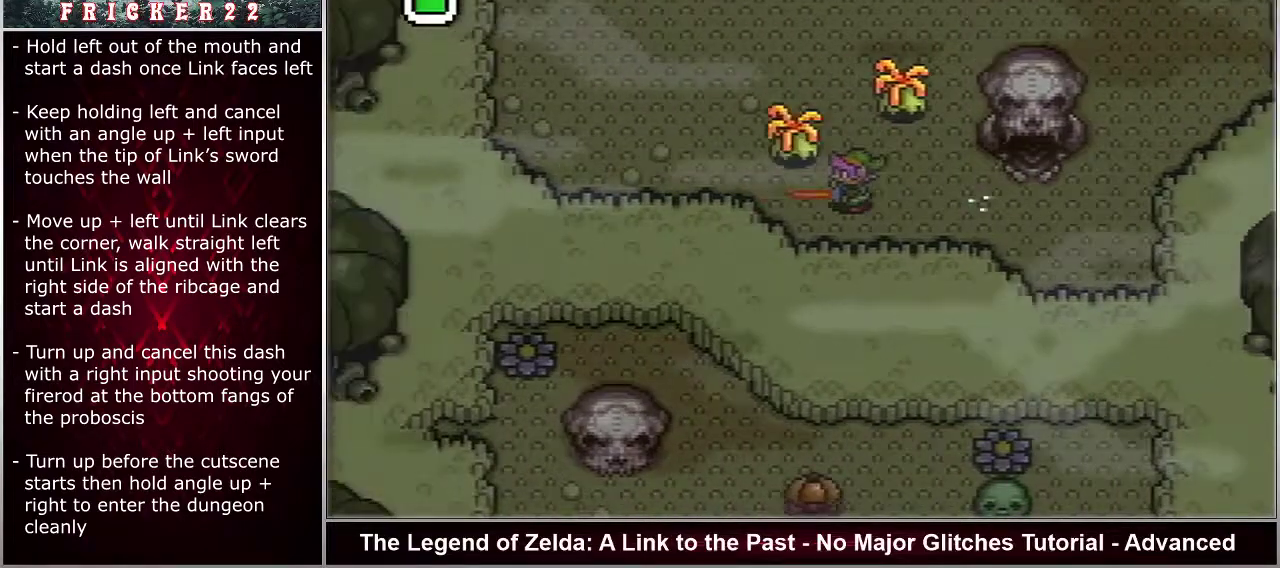
{"dt_ms": 500, "buttons": ["A", "DPAD_LEFT"], "events": []}
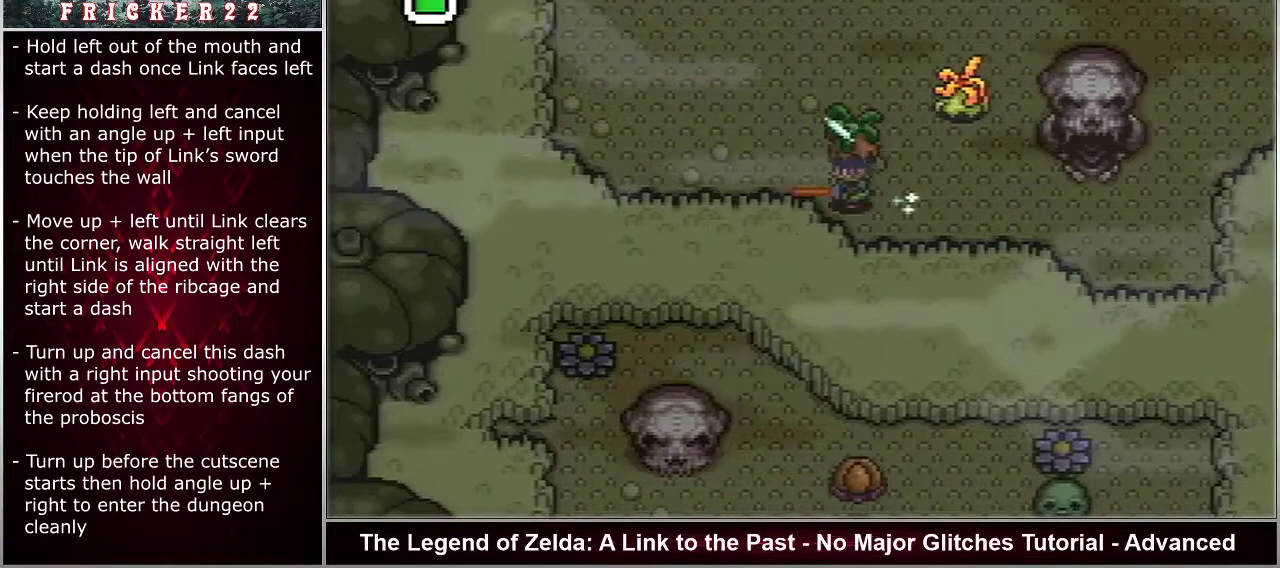
{"dt_ms": 300, "buttons": ["A", "DPAD_LEFT"], "events": []}
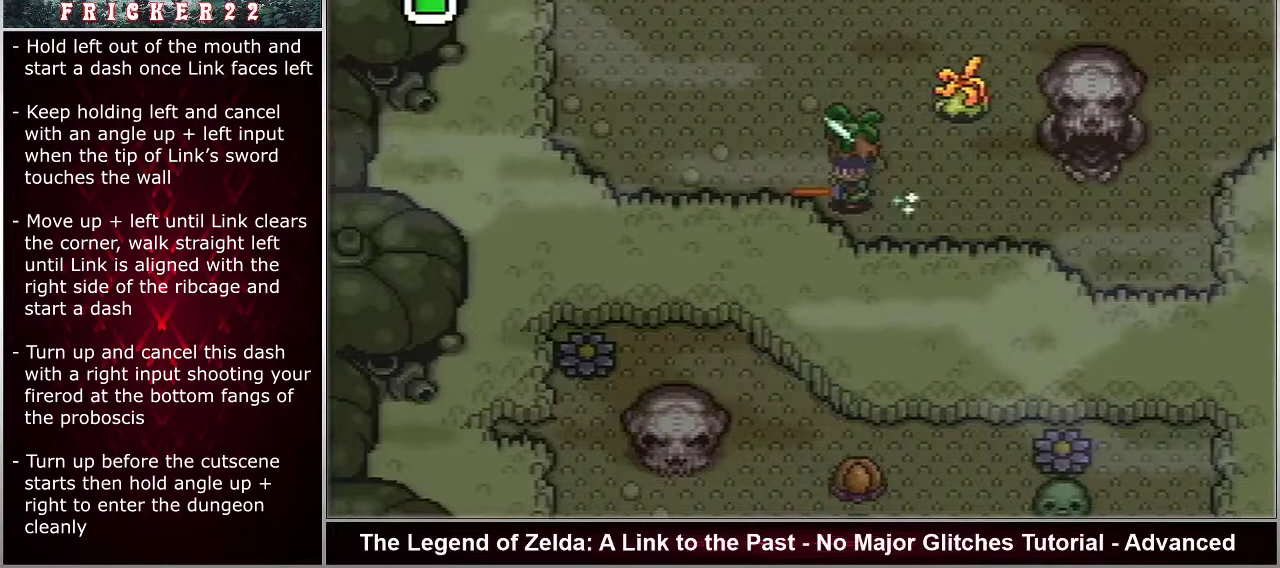
{"dt_ms": 600, "buttons": ["DPAD_LEFT"], "events": [[567, "A", "up"]]}
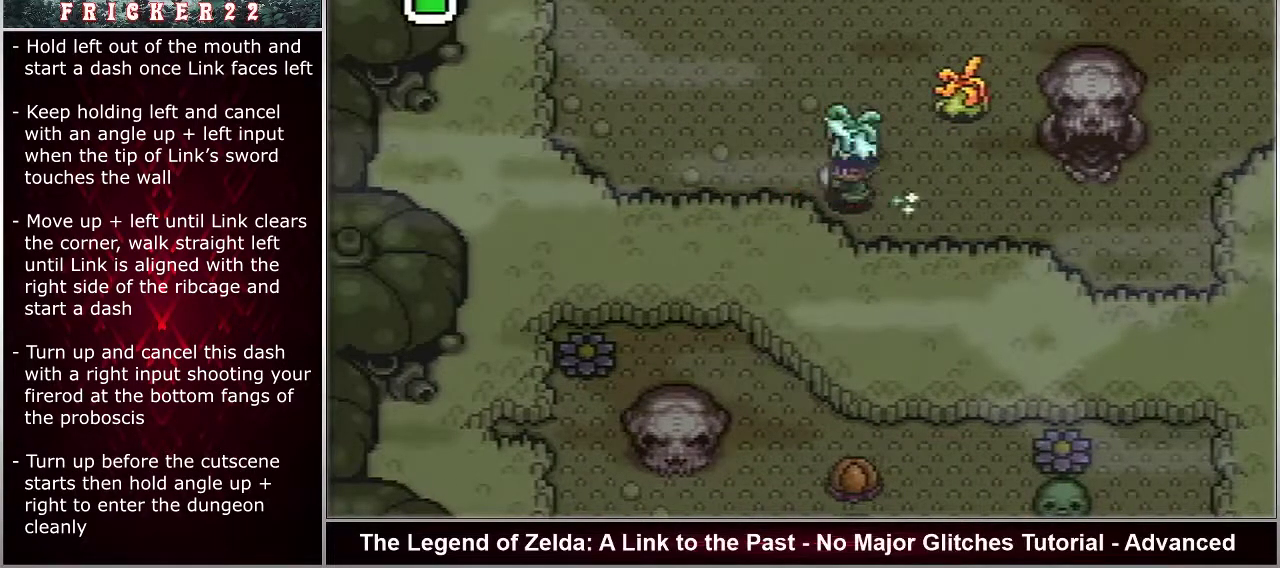
{"dt_ms": 600, "buttons": ["DPAD_LEFT"], "events": []}
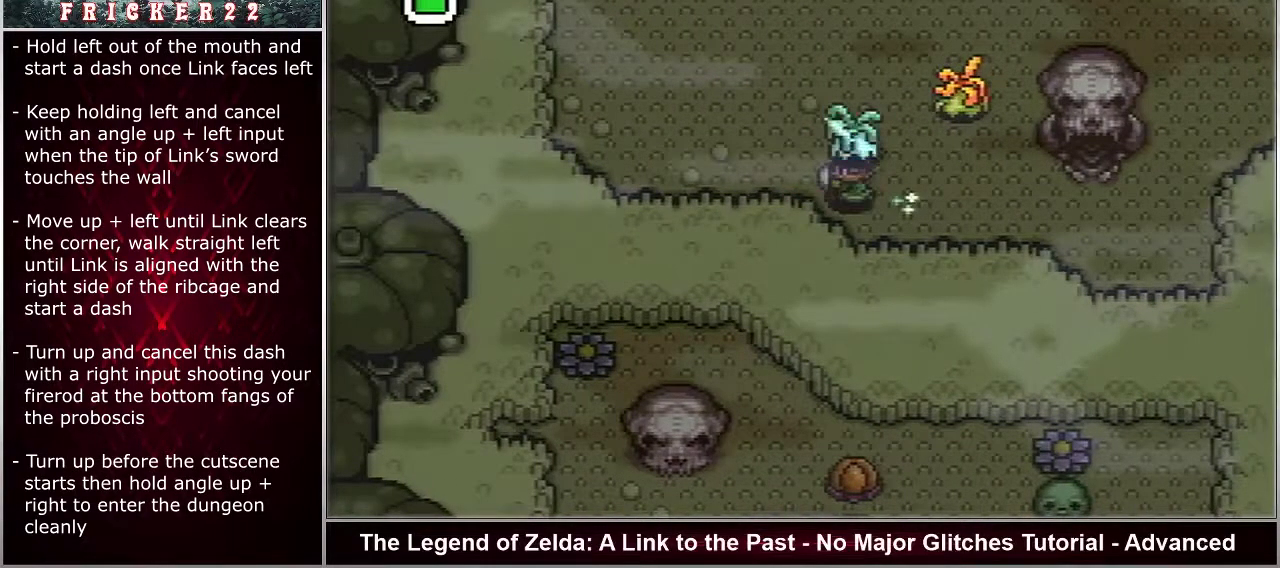
{"dt_ms": 500, "buttons": ["DPAD_LEFT"], "events": []}
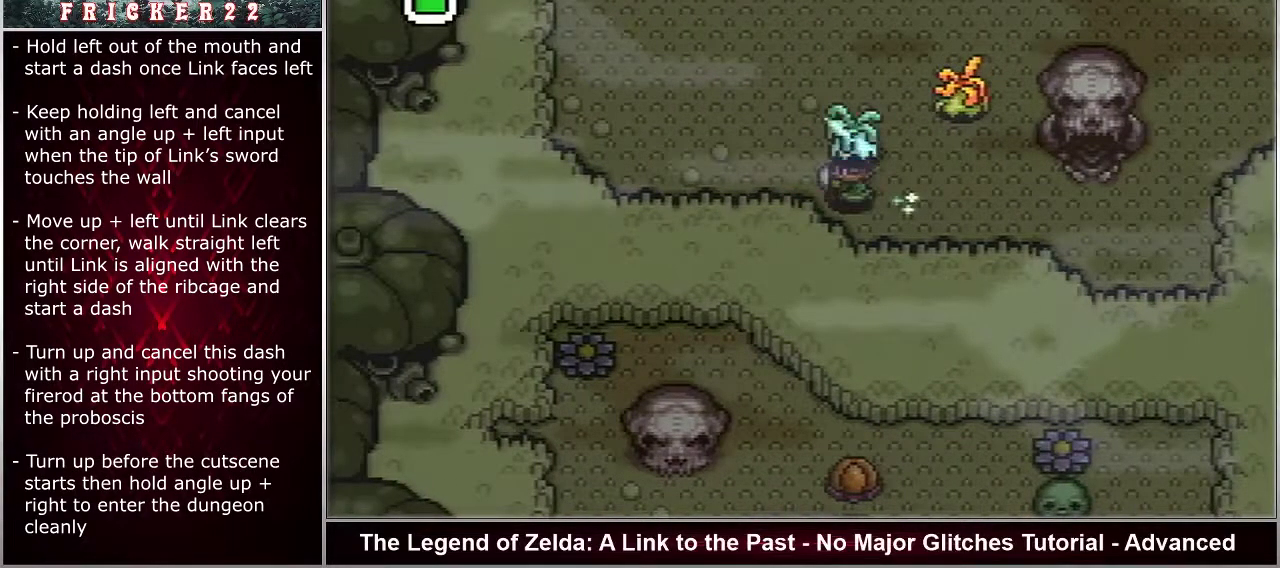
{"dt_ms": 500, "buttons": ["DPAD_LEFT"], "events": []}
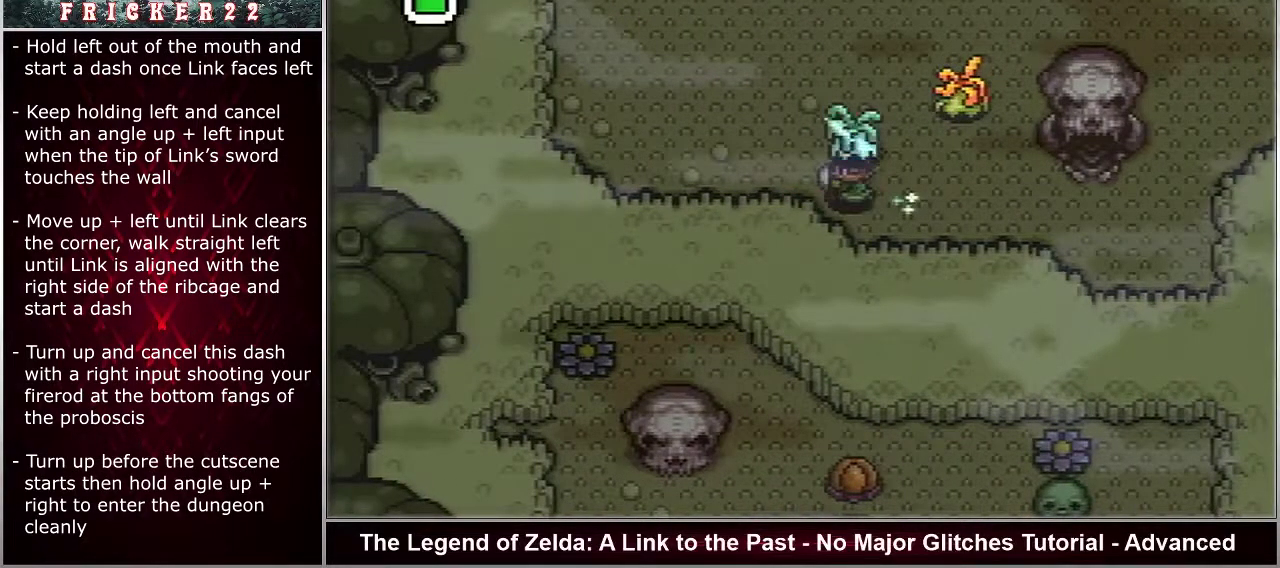
{"dt_ms": 500, "buttons": ["DPAD_LEFT"], "events": []}
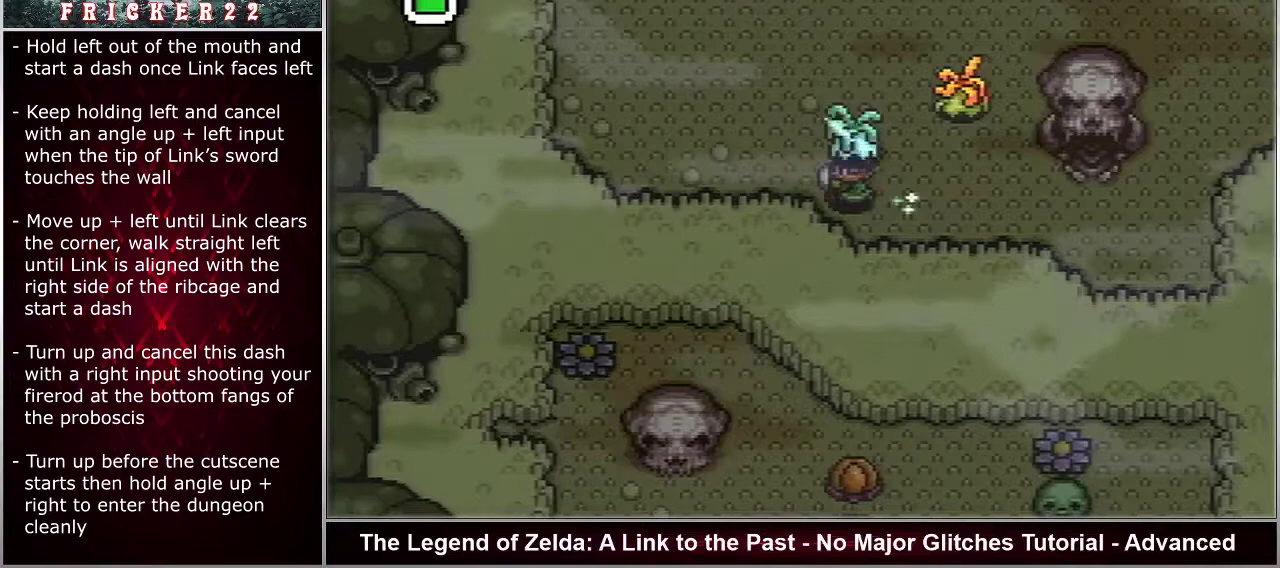
{"dt_ms": 500, "buttons": ["DPAD_LEFT"], "events": []}
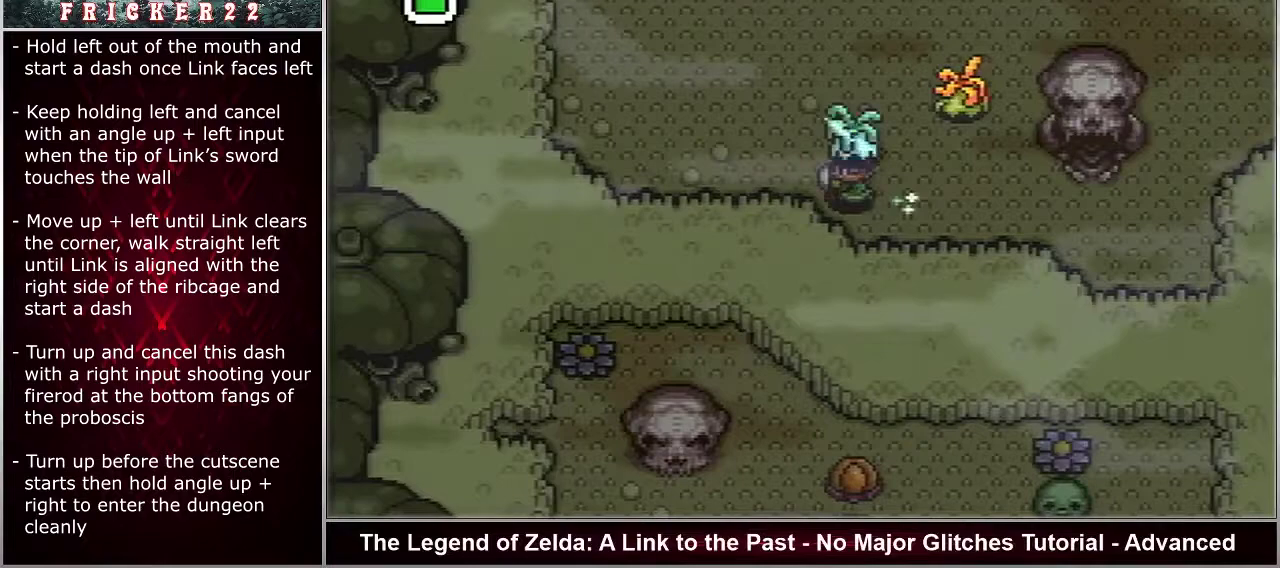
{"dt_ms": 500, "buttons": ["DPAD_LEFT"], "events": []}
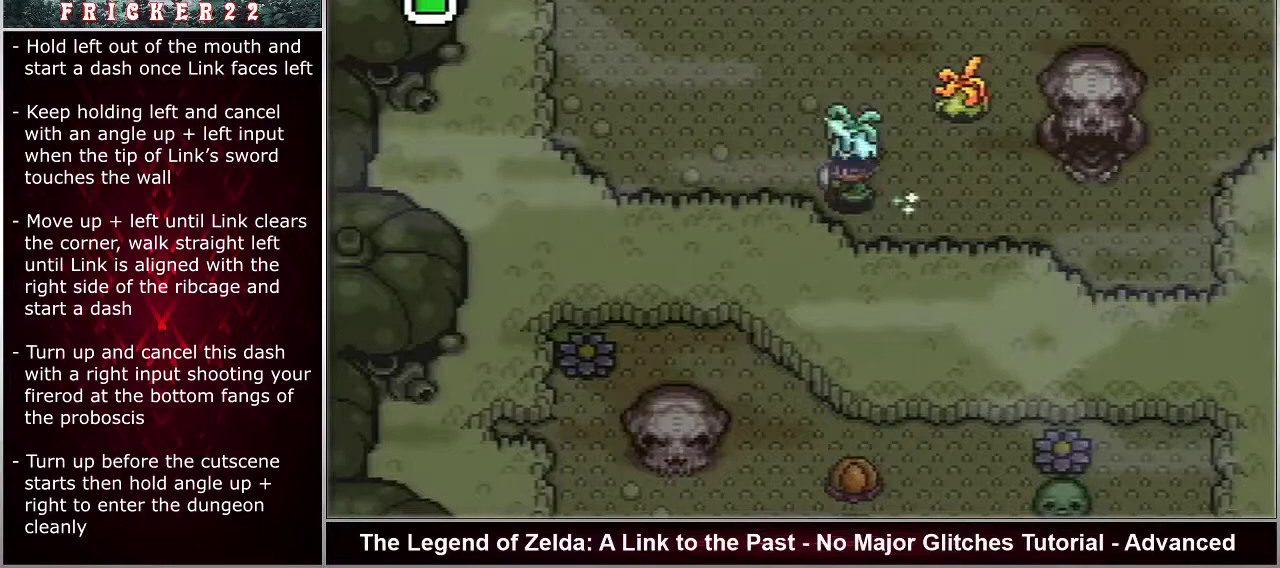
{"dt_ms": 500, "buttons": ["DPAD_LEFT"], "events": []}
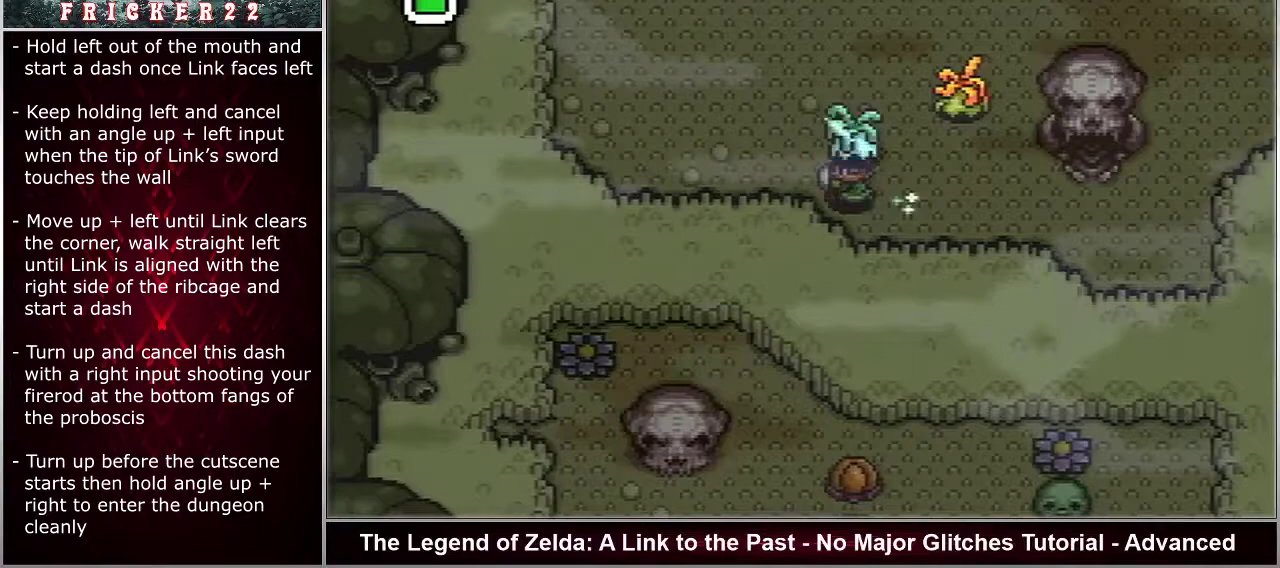
{"dt_ms": 500, "buttons": ["DPAD_LEFT"], "events": []}
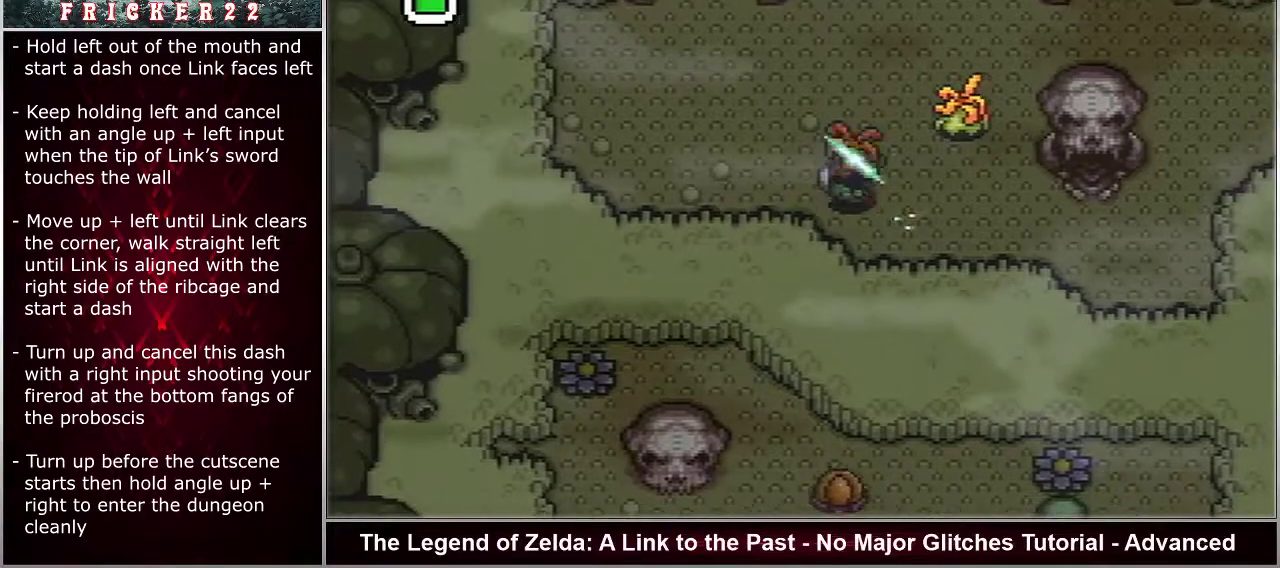
{"dt_ms": 500, "buttons": ["DPAD_LEFT"], "events": []}
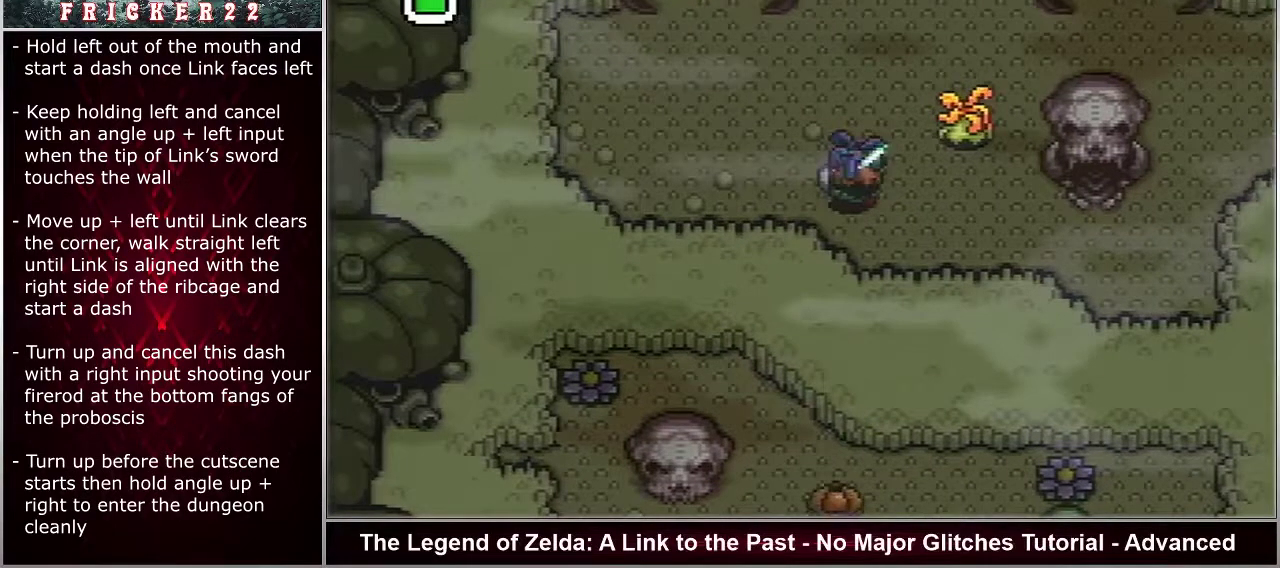
{"dt_ms": 500, "buttons": ["DPAD_LEFT"], "events": []}
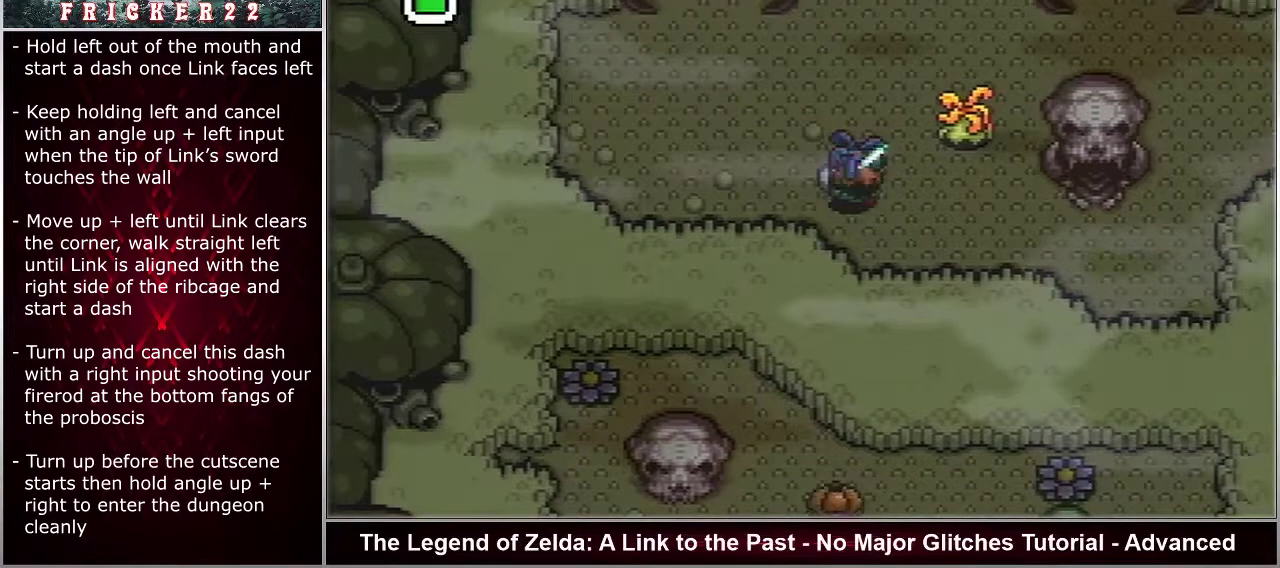
{"dt_ms": 500, "buttons": ["DPAD_LEFT"], "events": []}
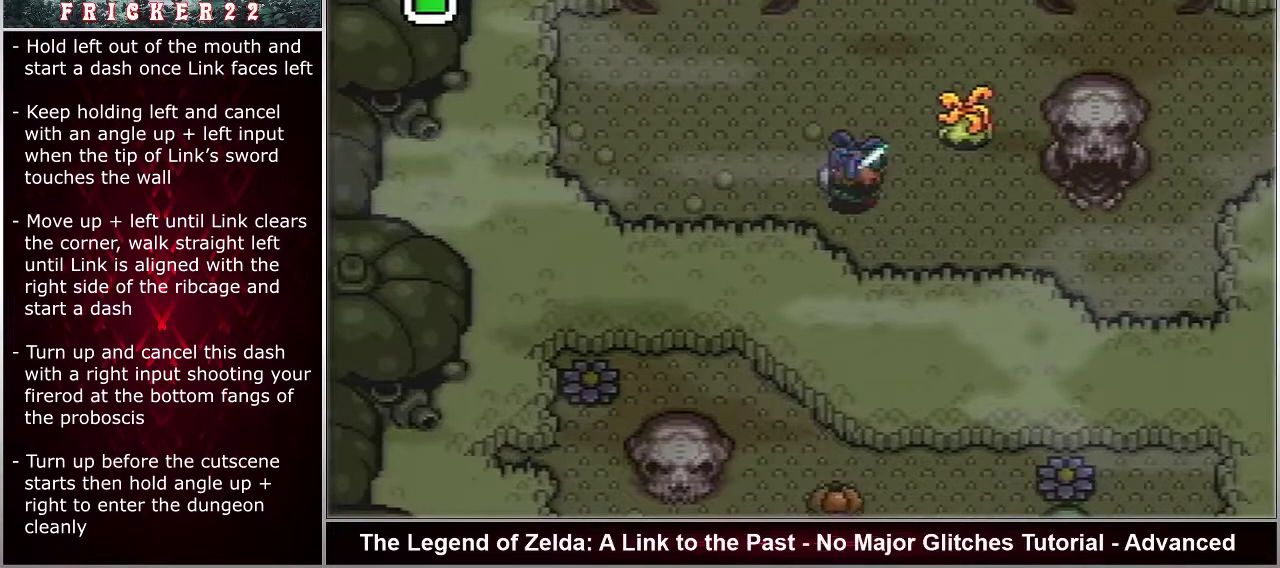
{"dt_ms": 500, "buttons": ["DPAD_LEFT"], "events": []}
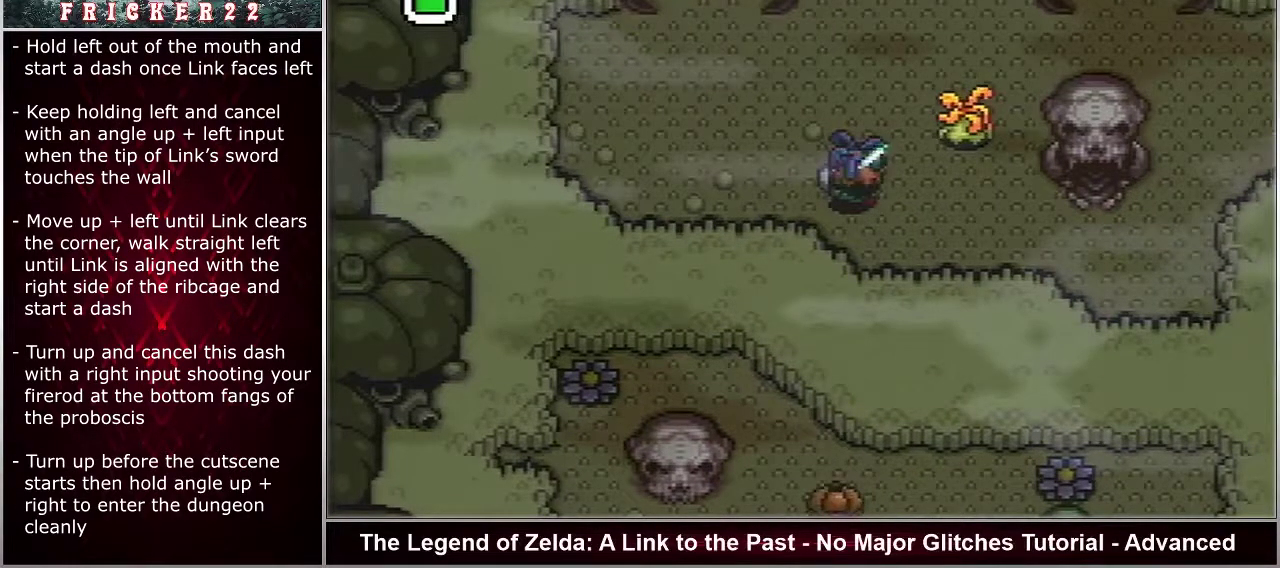
{"dt_ms": 500, "buttons": ["DPAD_LEFT"], "events": []}
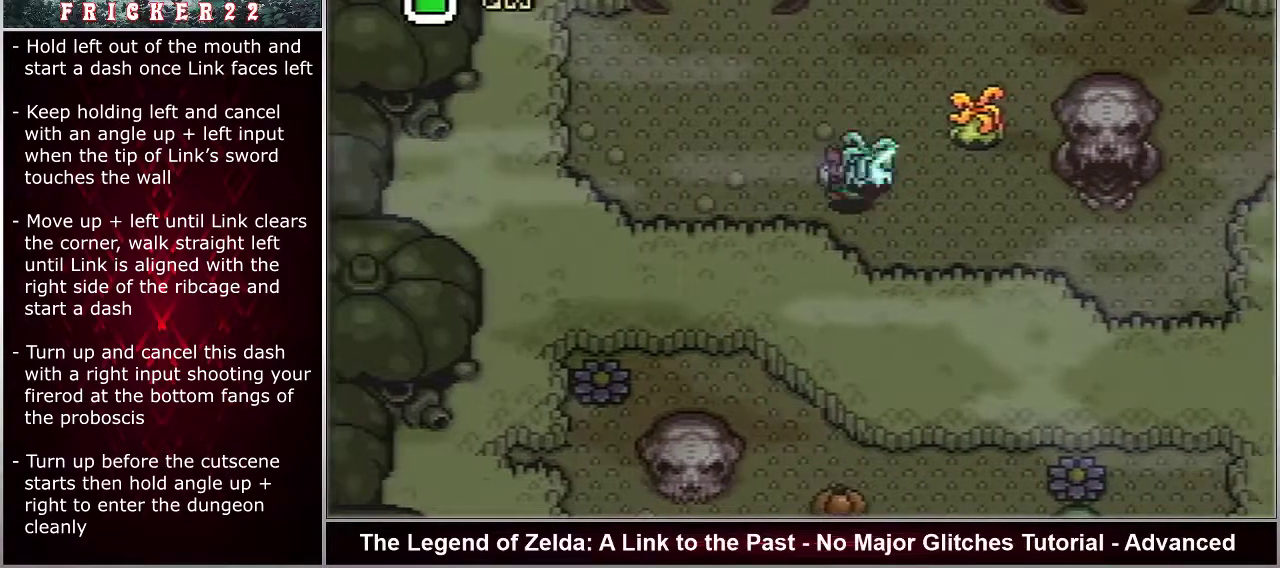
{"dt_ms": 300, "buttons": ["A", "DPAD_LEFT"], "events": [[233, "A", "down"]]}
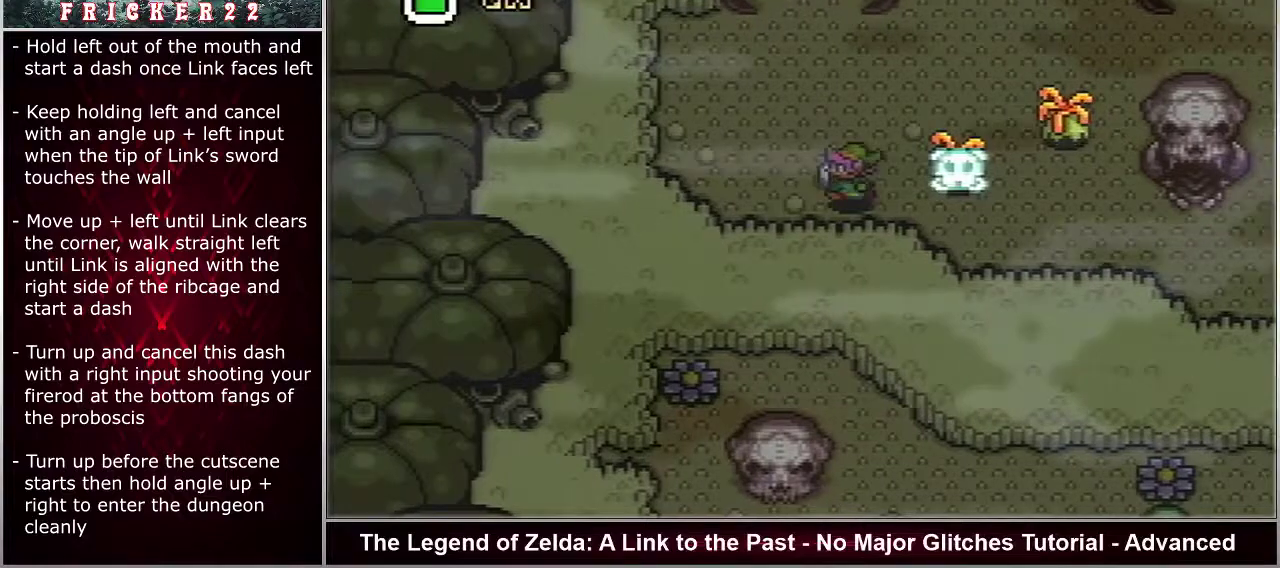
{"dt_ms": 700, "buttons": ["A", "DPAD_LEFT"], "events": []}
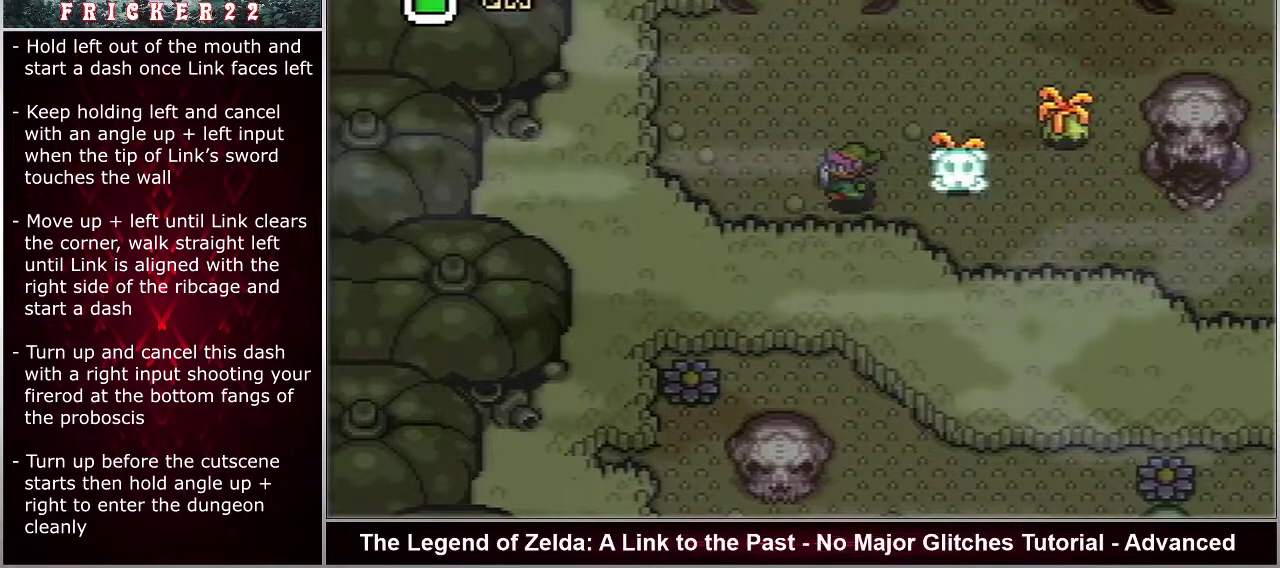
{"dt_ms": 500, "buttons": ["A", "DPAD_LEFT"], "events": []}
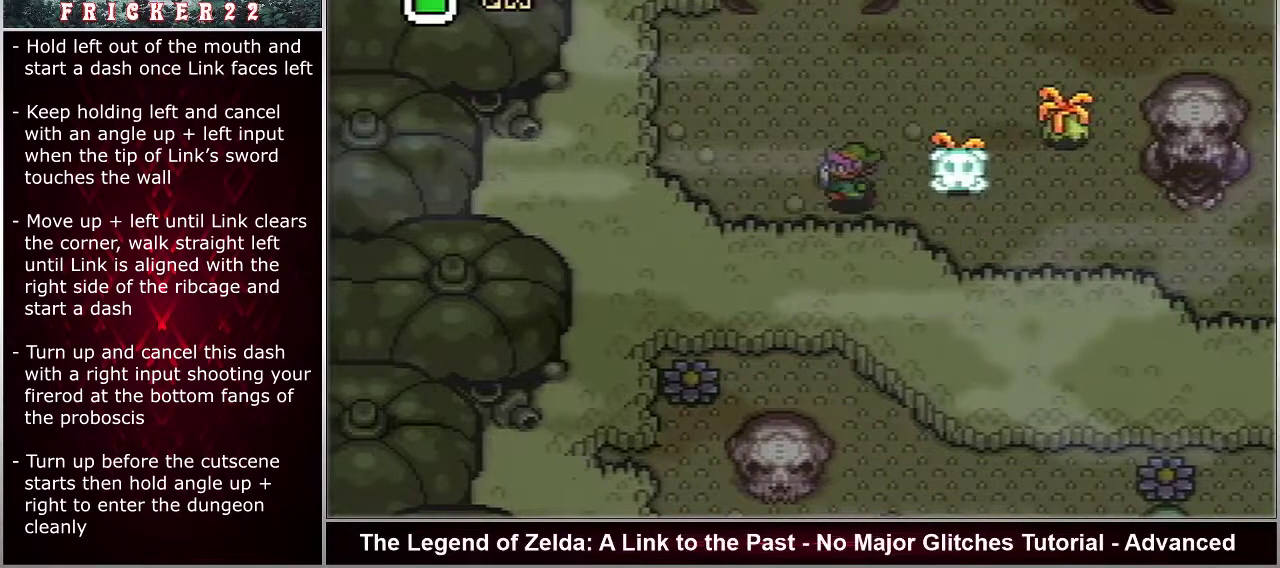
{"dt_ms": 500, "buttons": ["A", "DPAD_LEFT"], "events": []}
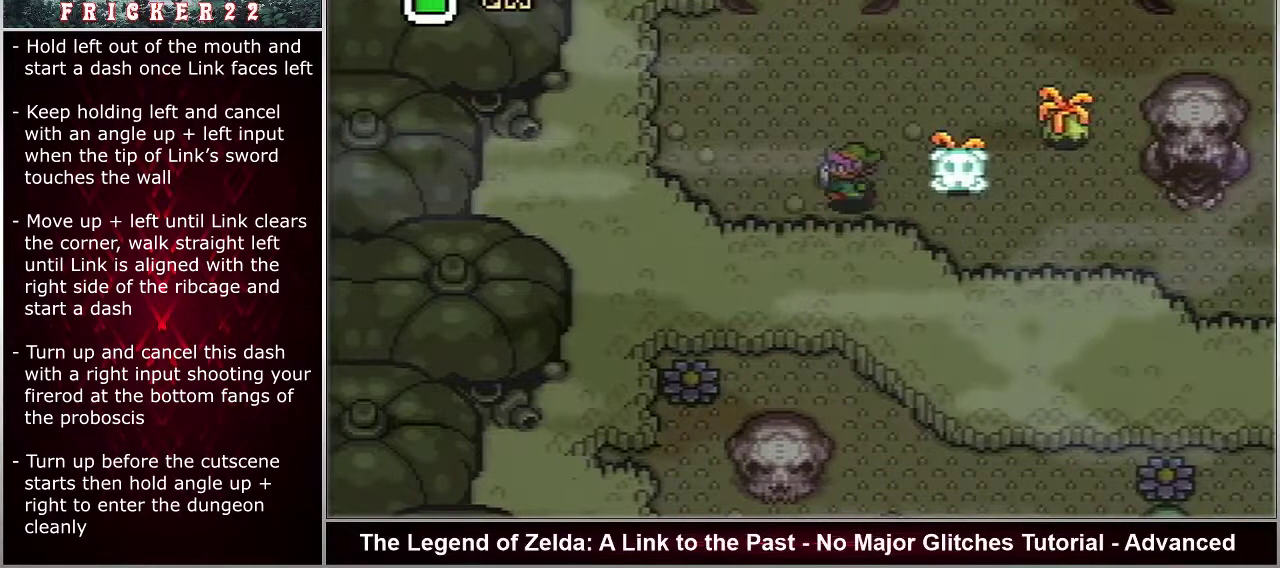
{"dt_ms": 500, "buttons": ["A", "DPAD_LEFT"], "events": []}
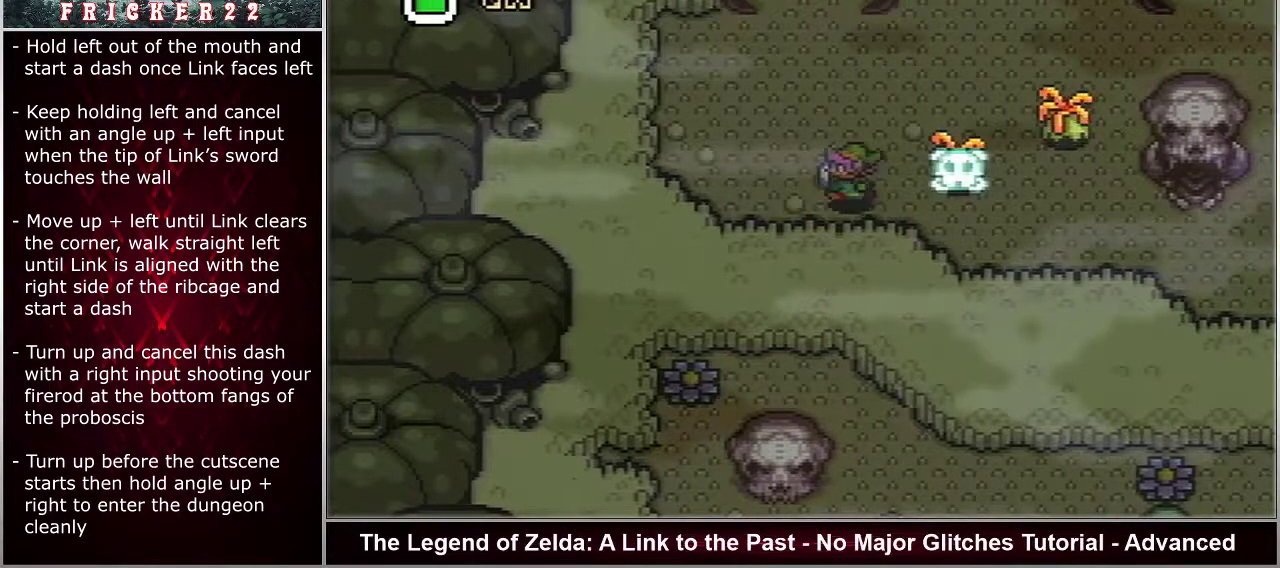
{"dt_ms": 500, "buttons": ["A", "DPAD_LEFT"], "events": []}
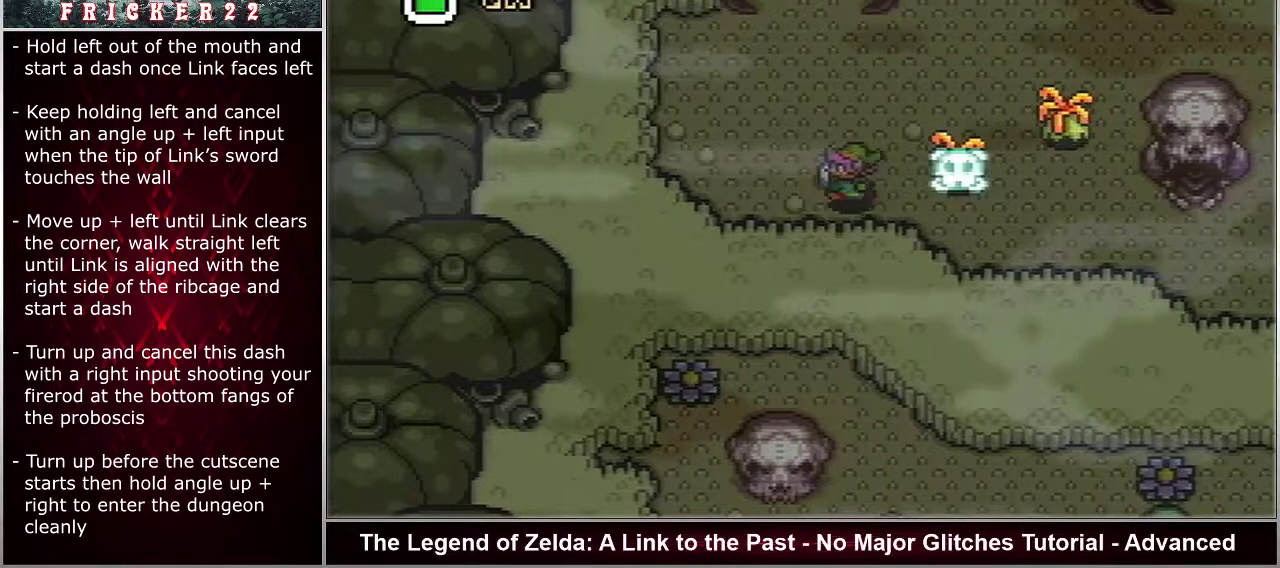
{"dt_ms": 500, "buttons": ["A", "DPAD_LEFT"], "events": []}
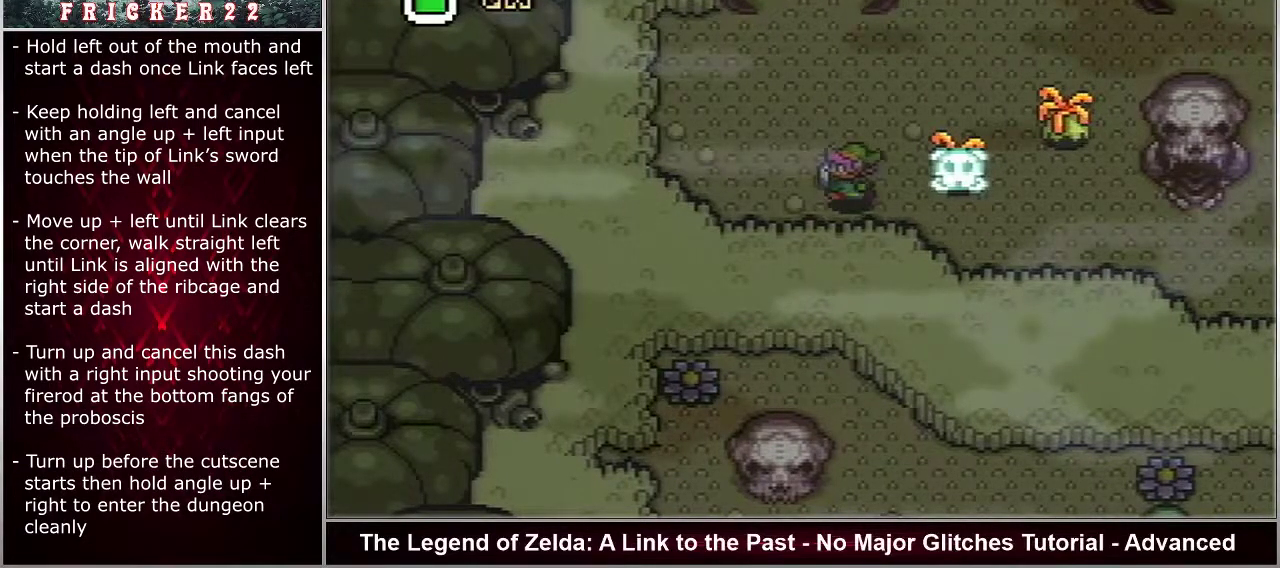
{"dt_ms": 500, "buttons": ["A", "DPAD_LEFT"], "events": []}
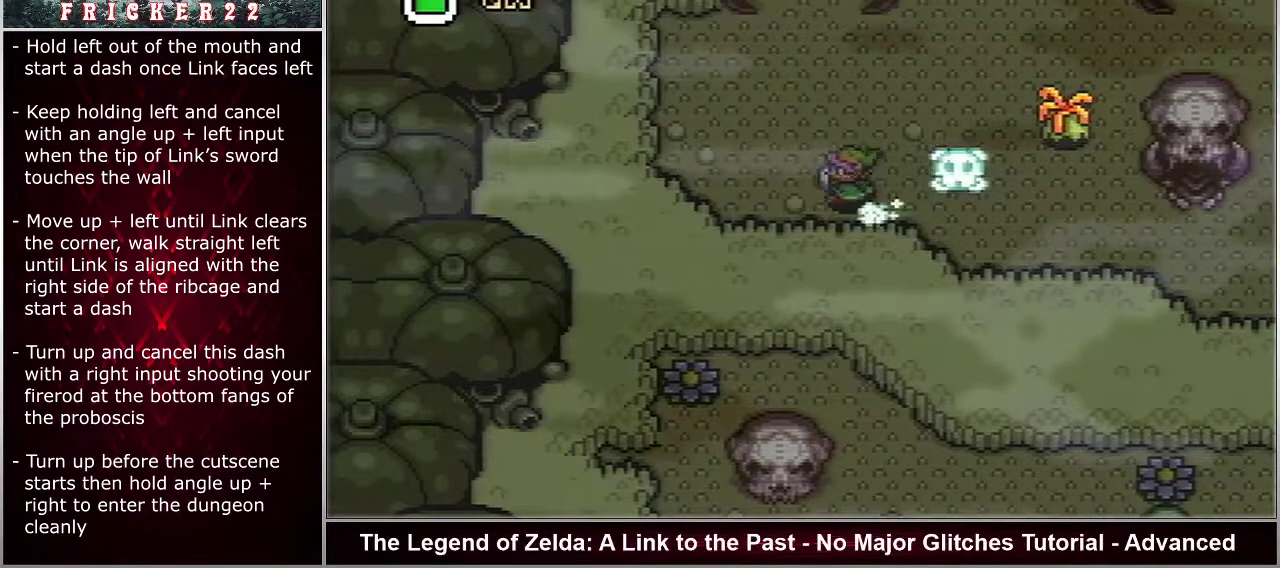
{"dt_ms": 500, "buttons": ["A", "DPAD_LEFT"], "events": []}